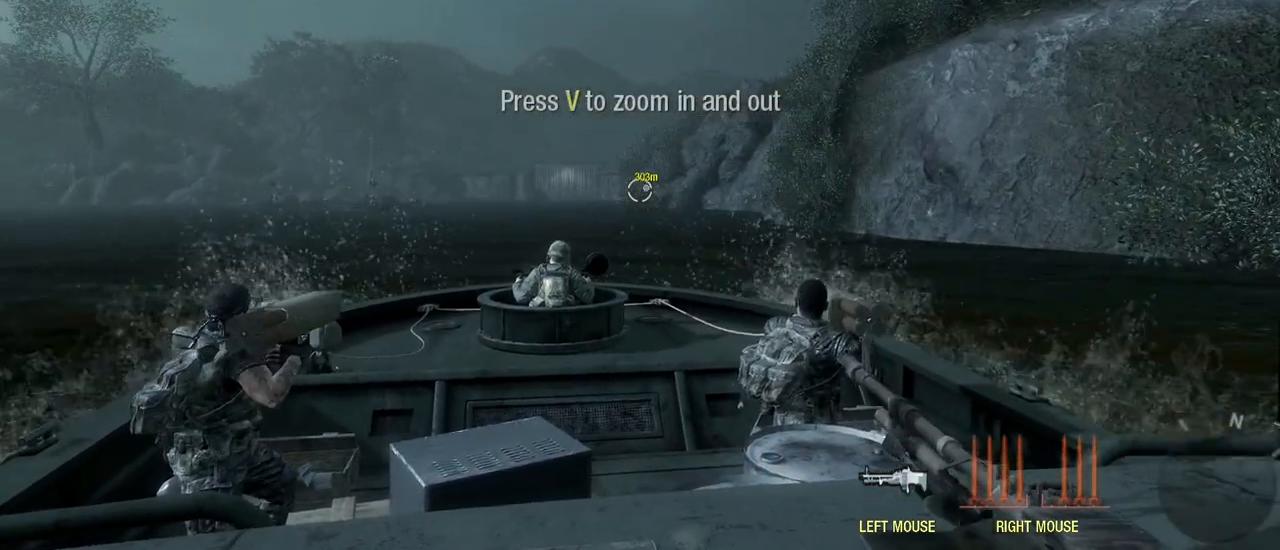
Gameplay with keyboard and mouse; each line is a JSON object with the keys and mouse buttons held at the frame after it. "events" lists presses ("down") and releases ("up") of "1", "2", "3", "4", "5", "a", "alt", "c", "caps_lock", "ctrl", "d", "e", "f", "g", "q", "r", "s", "shift", "space", "t", "tab", "v", "w", "x", "z", "mouse_left", "mouse_wheel" and "mouse_right" between this image and that frame as [ms after this image, input, new state], when the widget could be followed in between. "mouse_left", "mouse_wheel", "mouse_right" = the "left", "wheel", "right" buttons of the "mouse" list. No other keys are recorded. "wheel" means that the mouse wheel is clicked or scrolled. Not read: mouse_move.
{"keys": ["w"], "mouse": [], "events": [[50, "v", "down"], [283, "v", "up"]]}
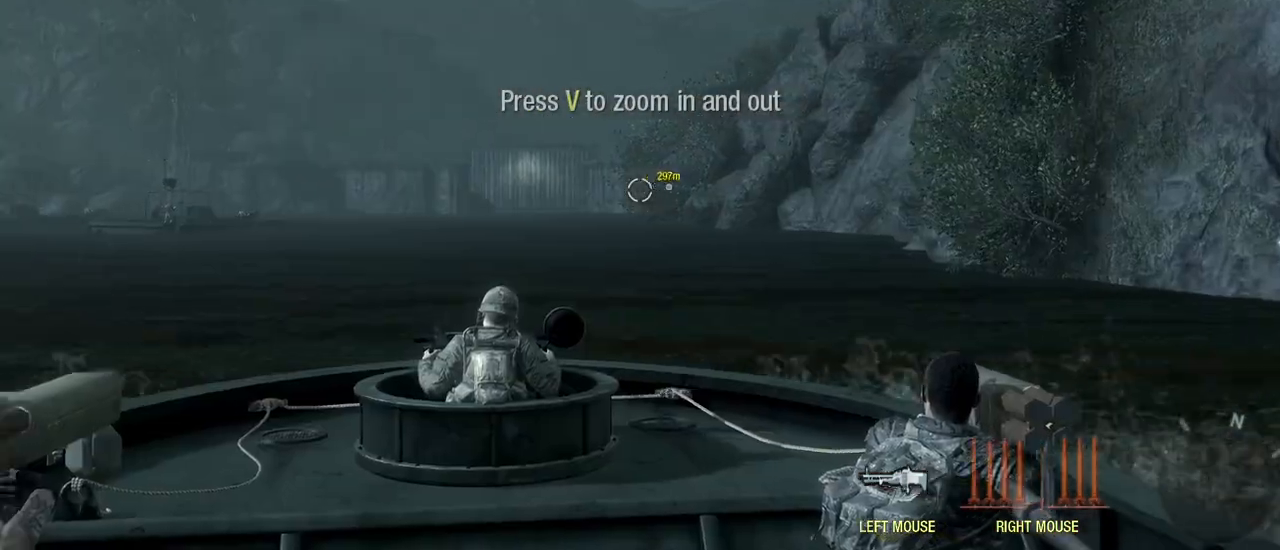
{"keys": ["w"], "mouse": [], "events": [[117, "v", "down"], [250, "v", "up"]]}
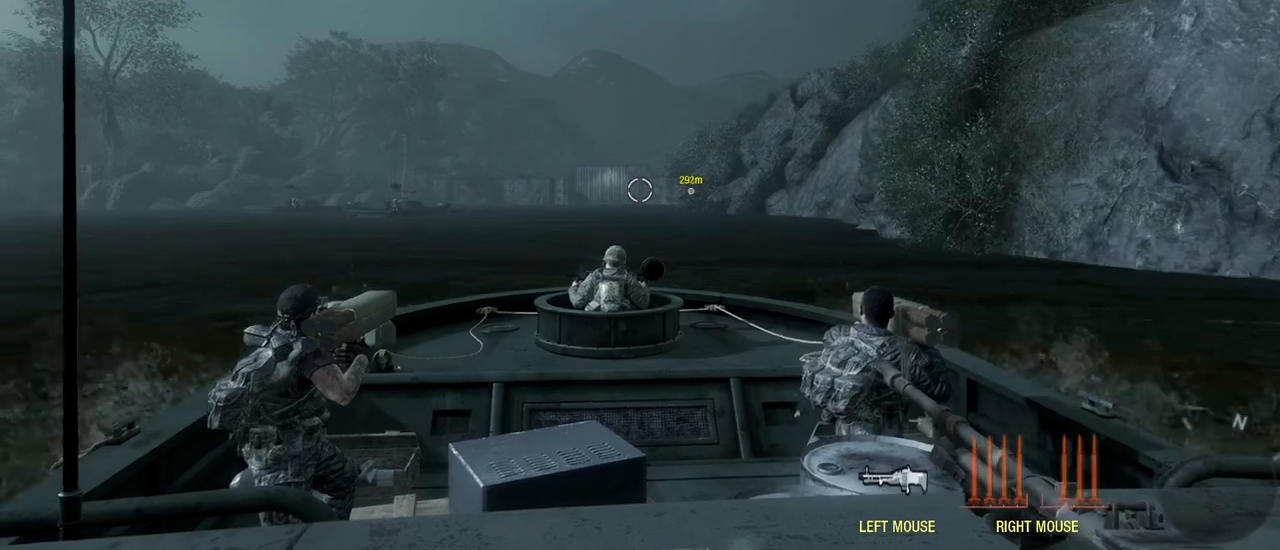
{"keys": ["w"], "mouse": [], "events": [[33, "v", "down"], [83, "v", "up"]]}
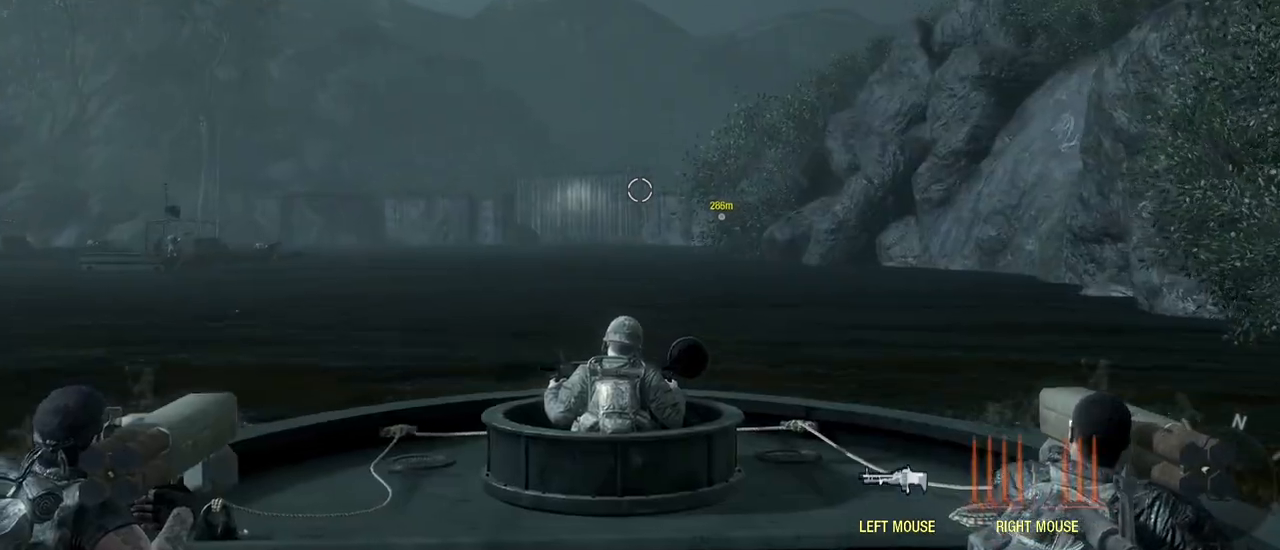
{"keys": ["w"], "mouse": [], "events": []}
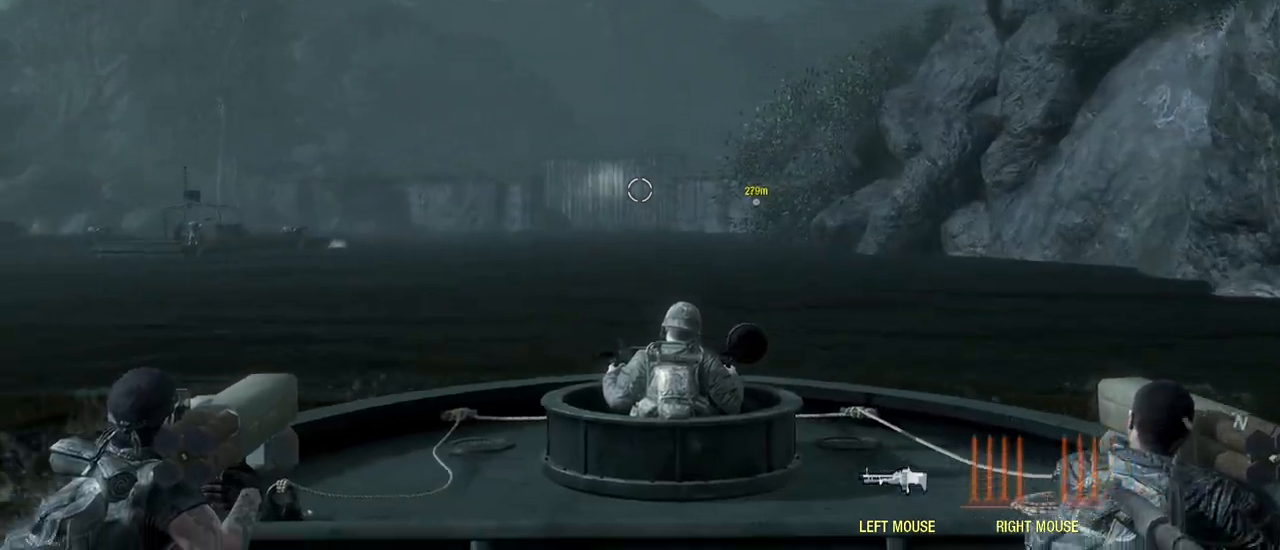
{"keys": ["w"], "mouse": [], "events": []}
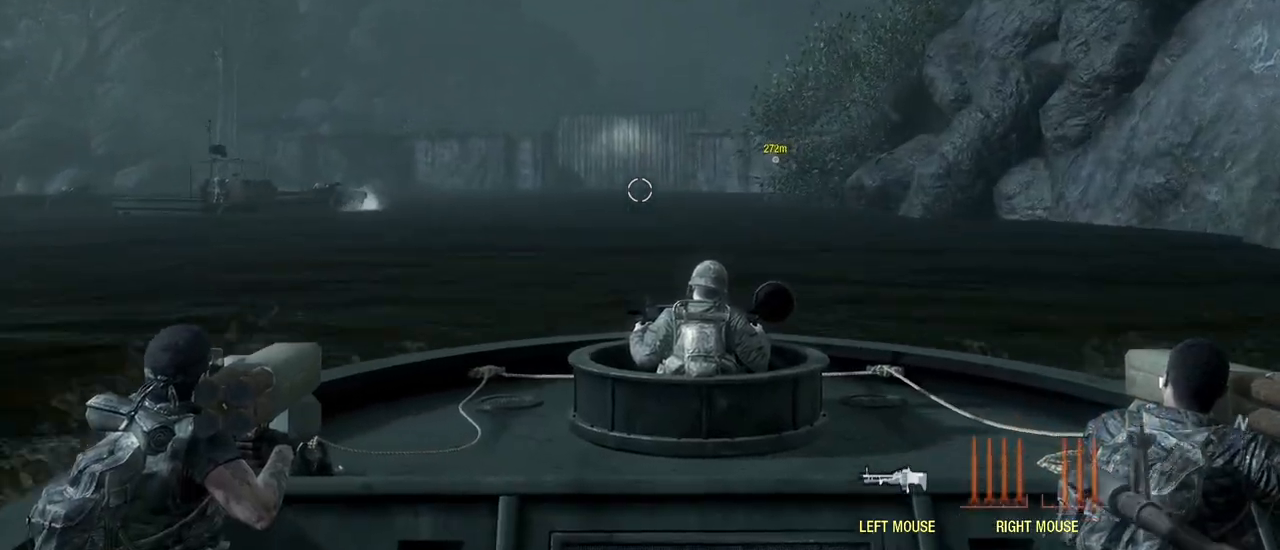
{"keys": ["w"], "mouse": [], "events": []}
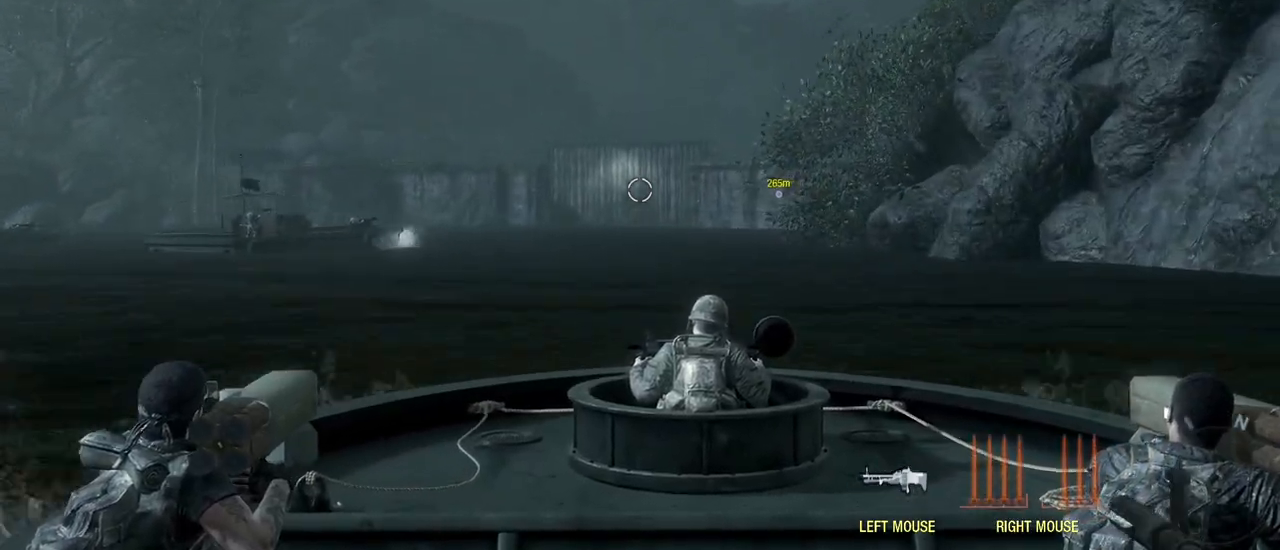
{"keys": ["w"], "mouse": [], "events": []}
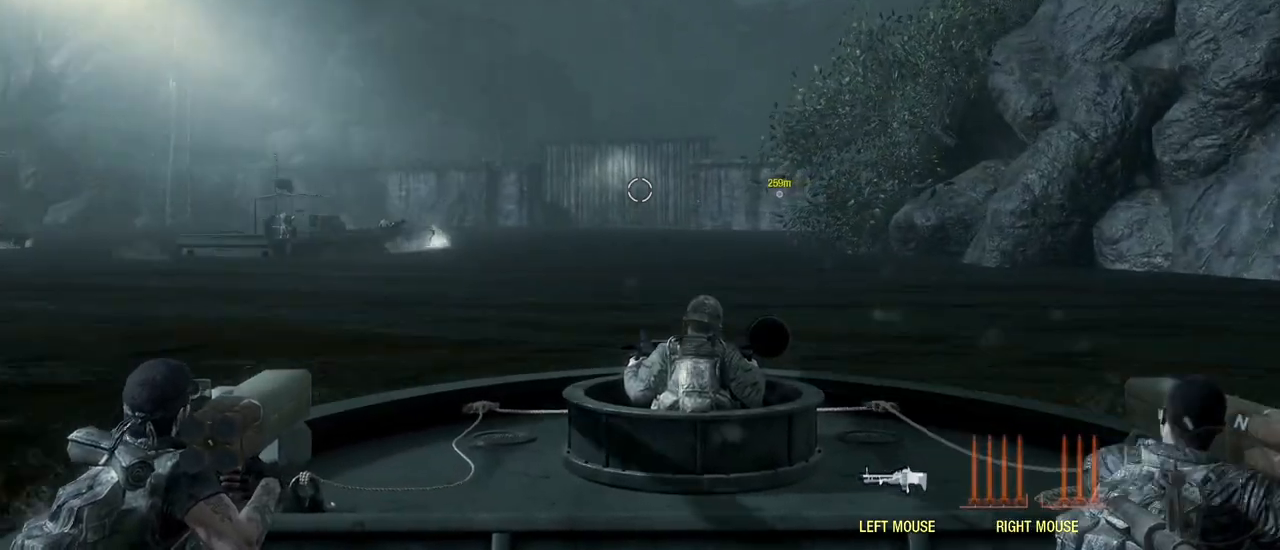
{"keys": ["w"], "mouse": [], "events": []}
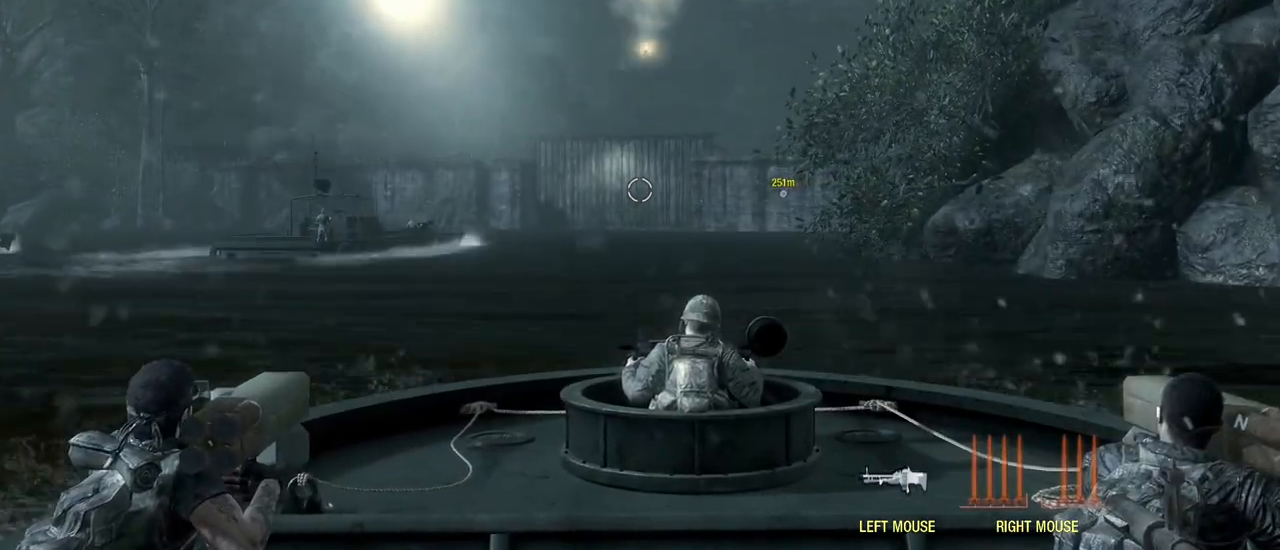
{"keys": ["w"], "mouse": [], "events": []}
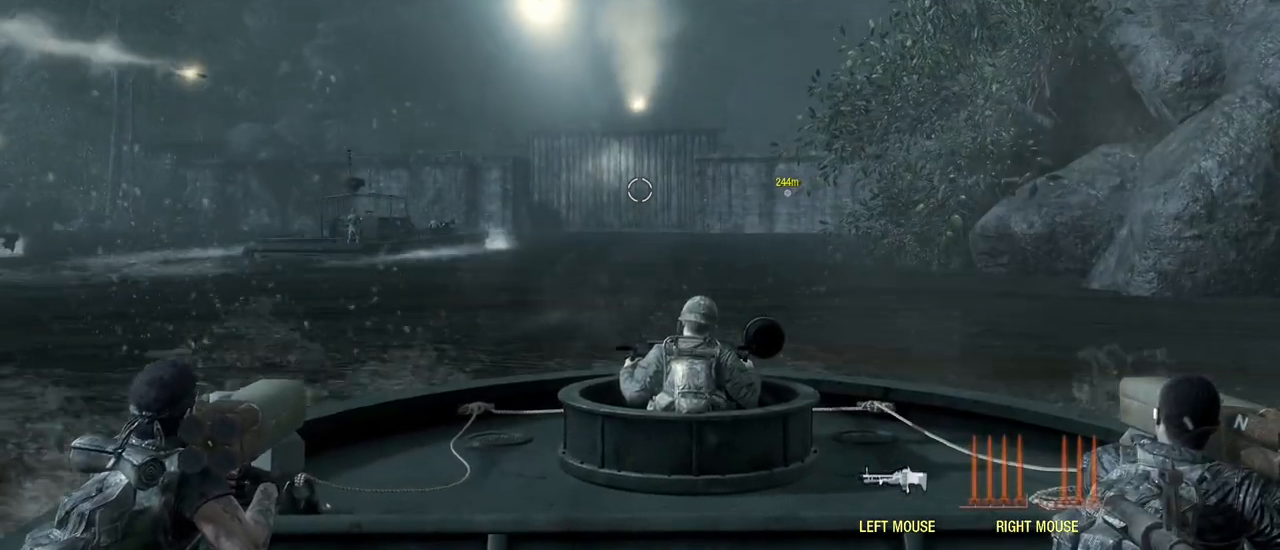
{"keys": ["w"], "mouse": [], "events": []}
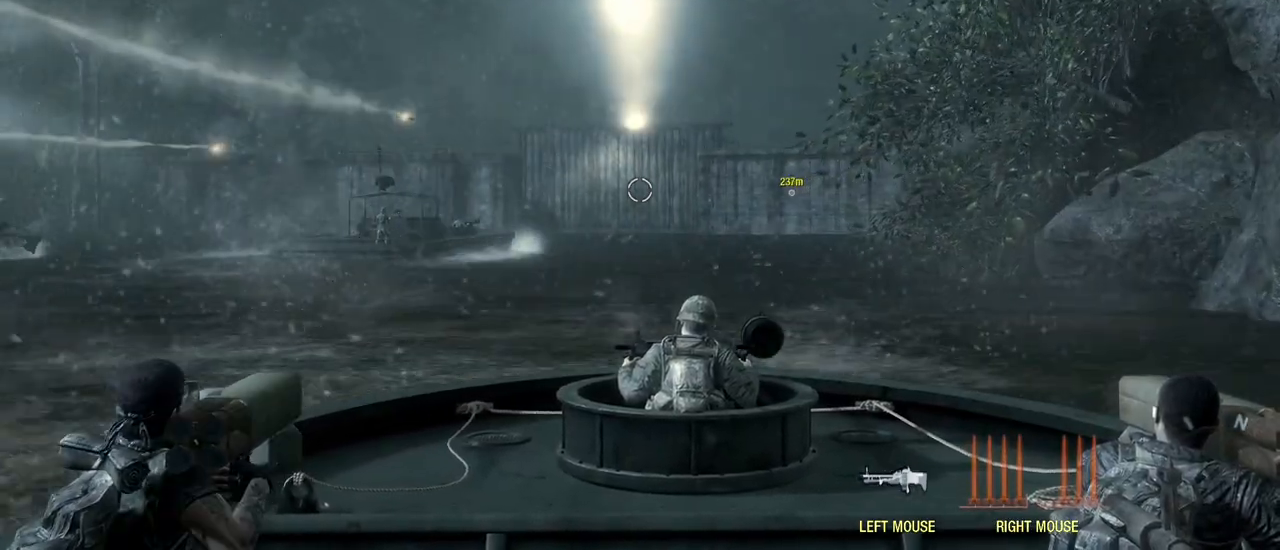
{"keys": ["w"], "mouse": [], "events": [[350, "a", "down"], [450, "a", "up"]]}
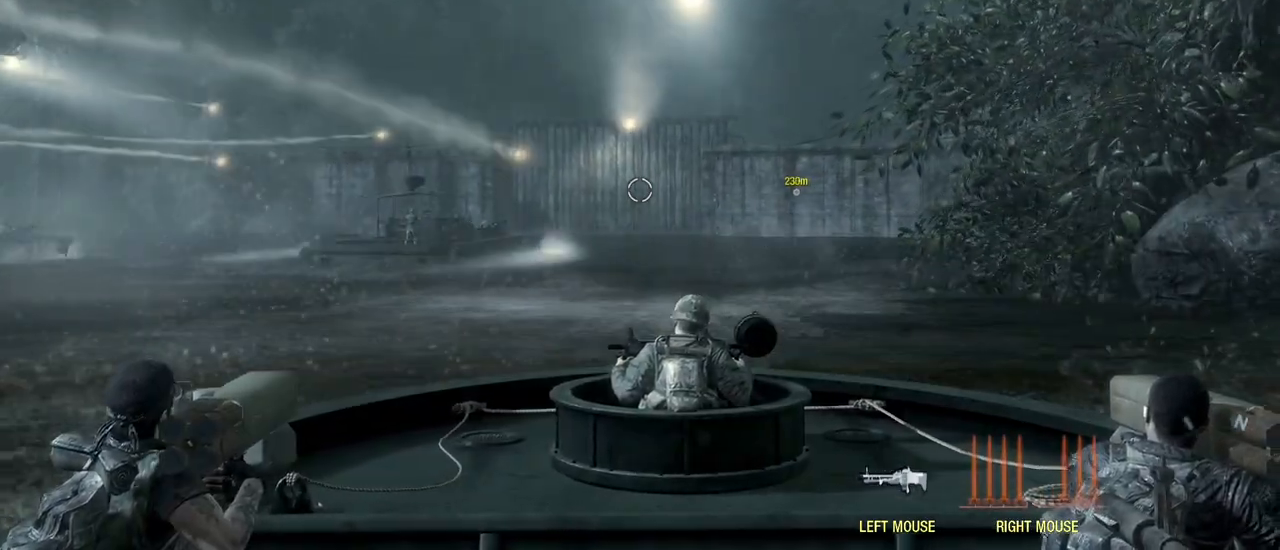
{"keys": ["w"], "mouse": [], "events": []}
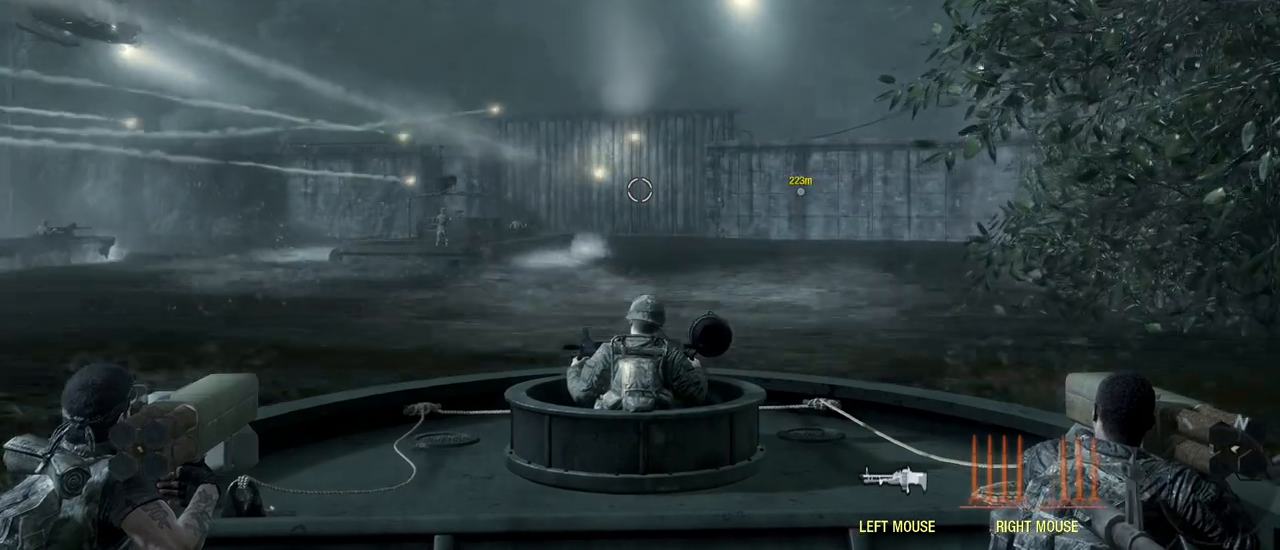
{"keys": ["w"], "mouse": [], "events": []}
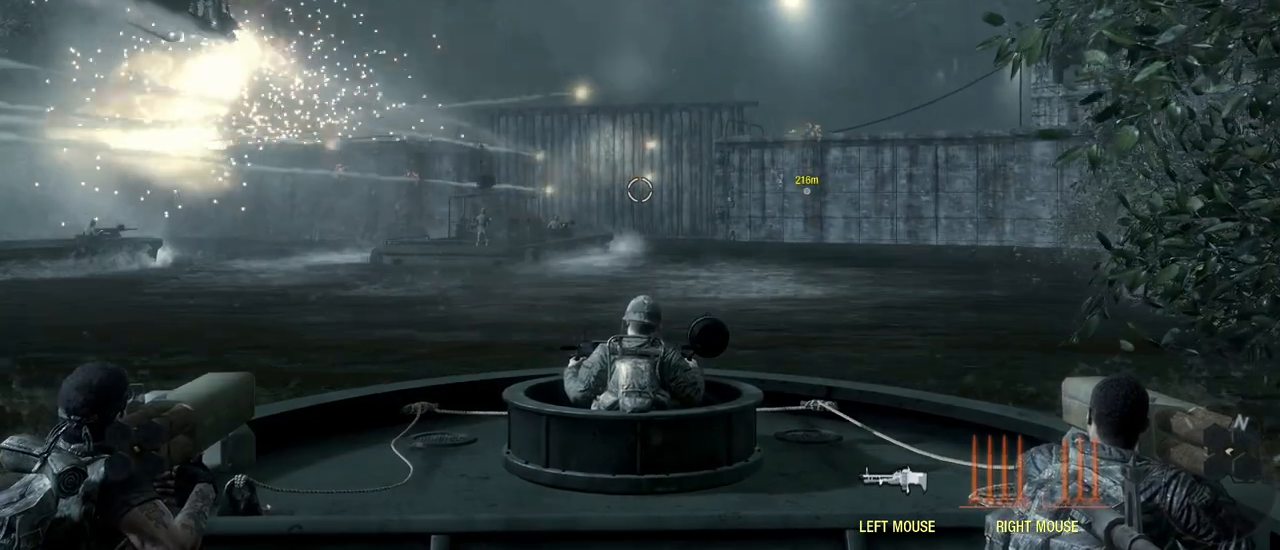
{"keys": ["w"], "mouse": [], "events": []}
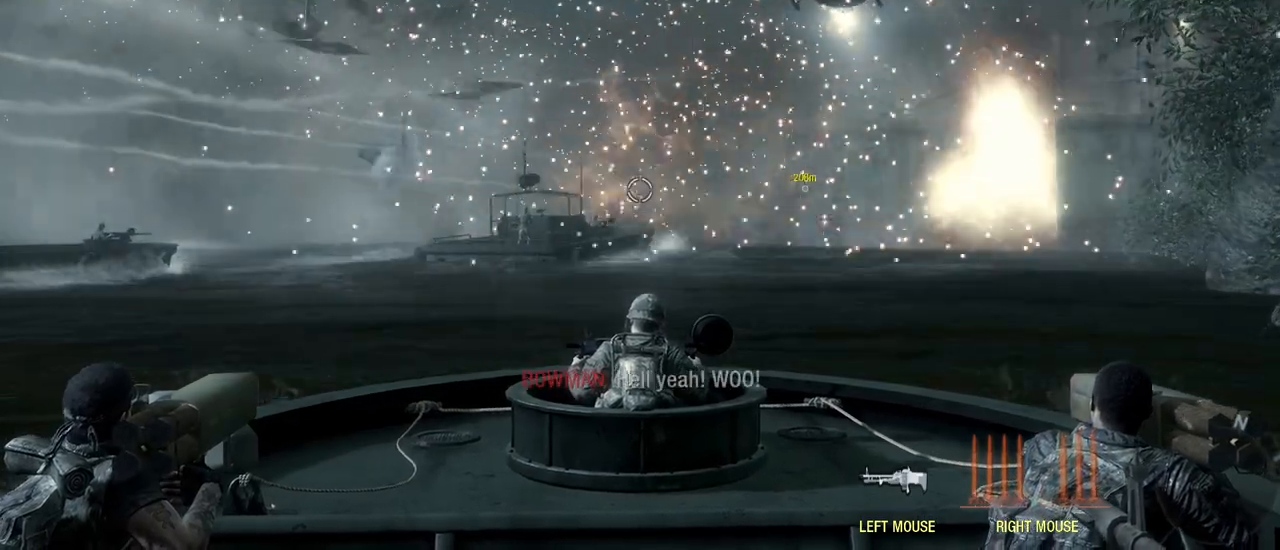
{"keys": ["w"], "mouse": [], "events": []}
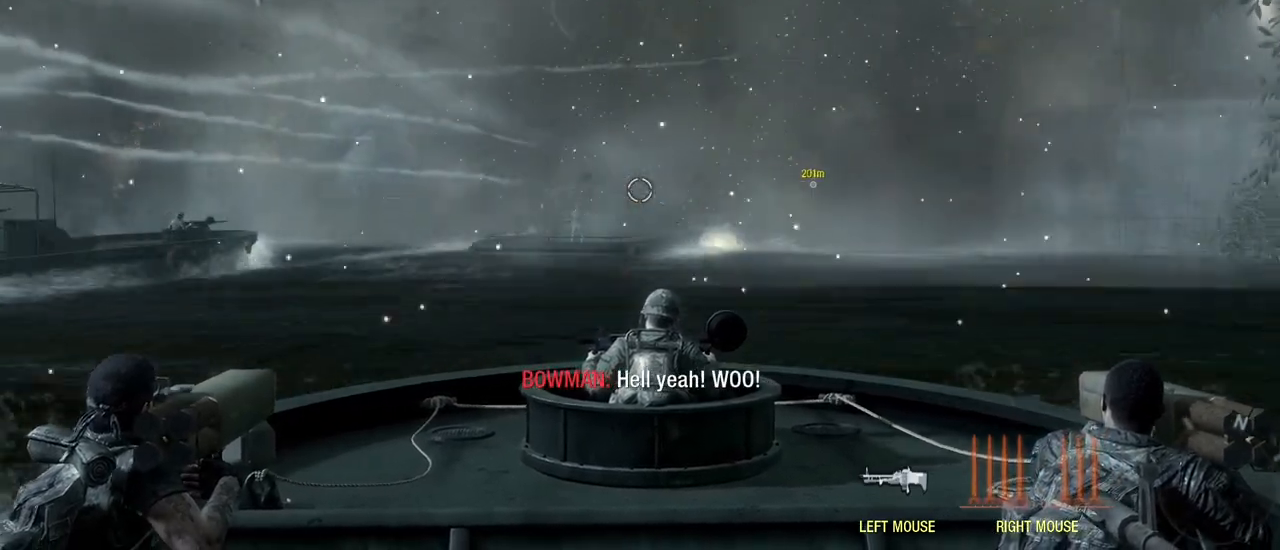
{"keys": ["w"], "mouse": [], "events": [[267, "v", "down"], [350, "v", "up"]]}
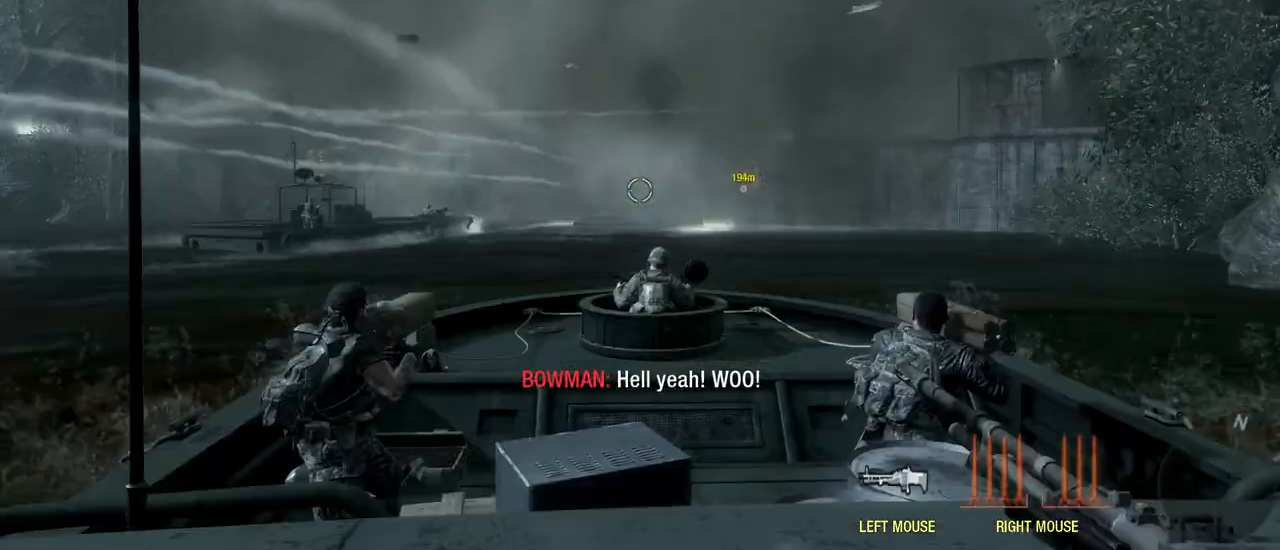
{"keys": ["w"], "mouse": [], "events": []}
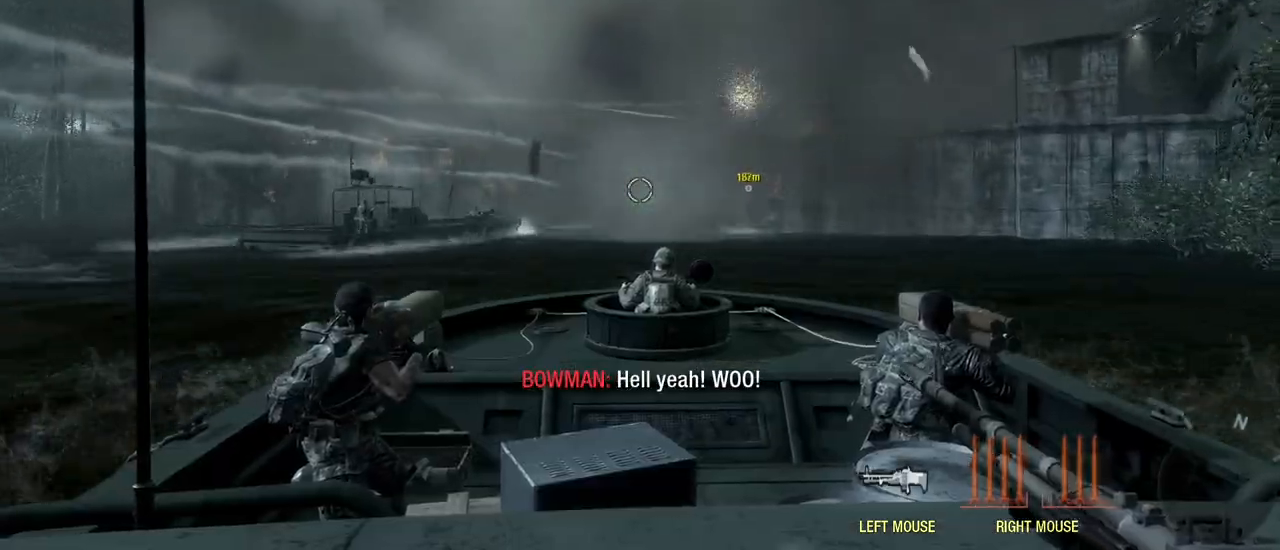
{"keys": ["w"], "mouse": [], "events": []}
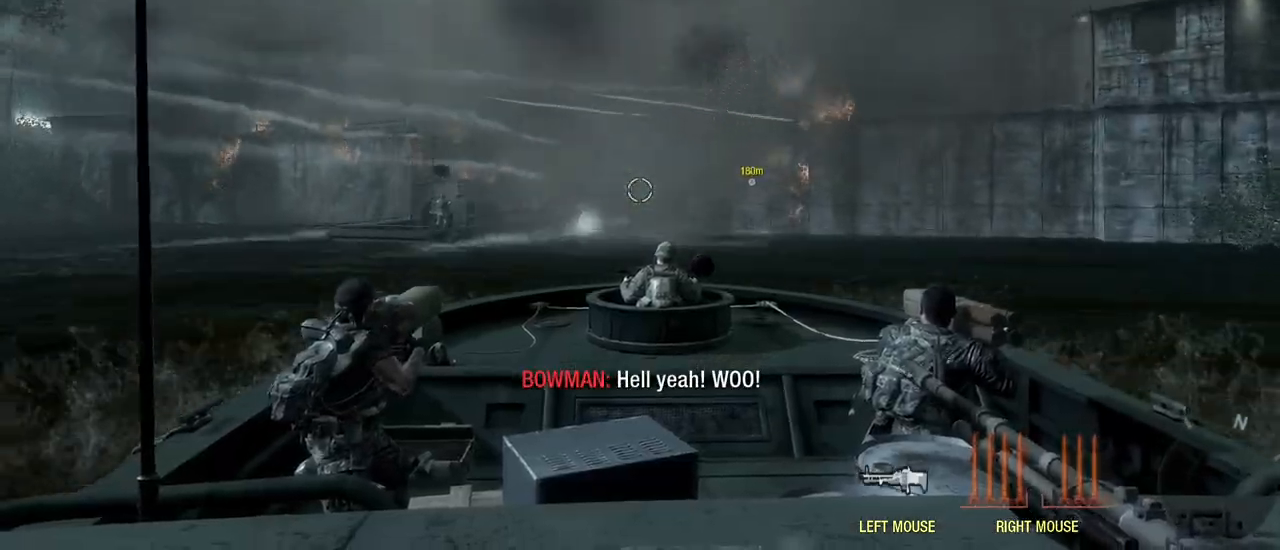
{"keys": ["w"], "mouse": [], "events": []}
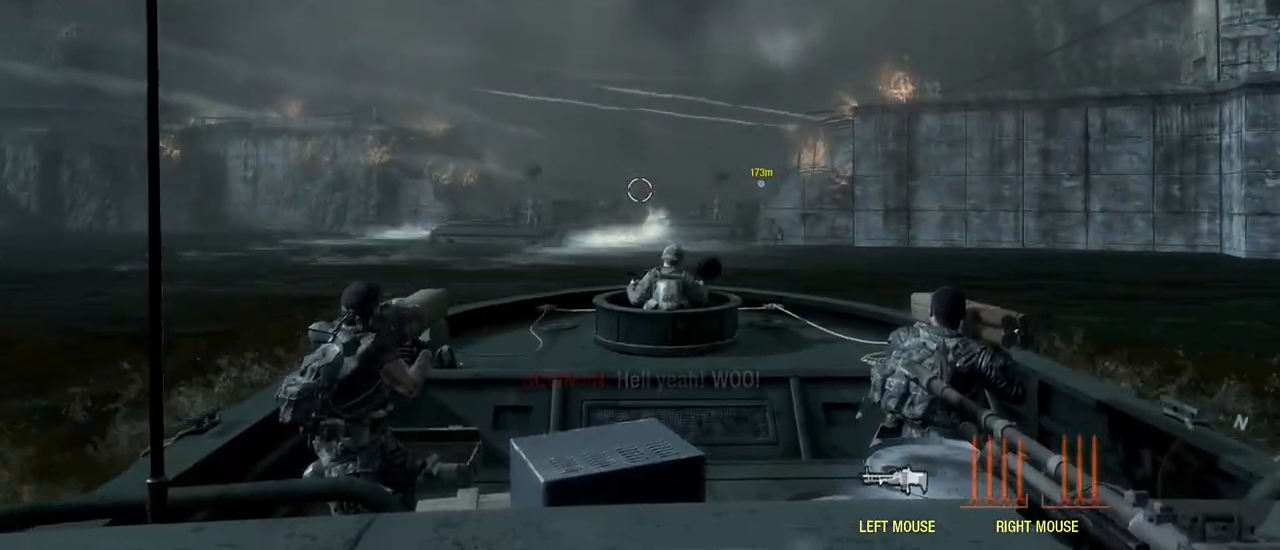
{"keys": ["w"], "mouse": [], "events": [[50, "d", "down"], [83, "d", "up"]]}
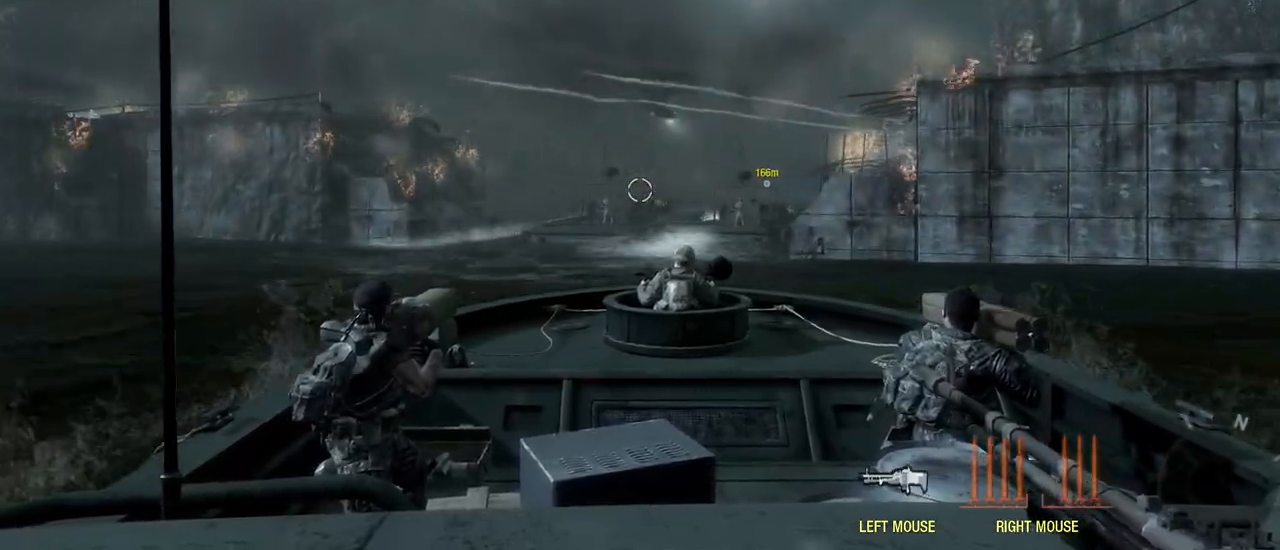
{"keys": ["w"], "mouse": [], "events": []}
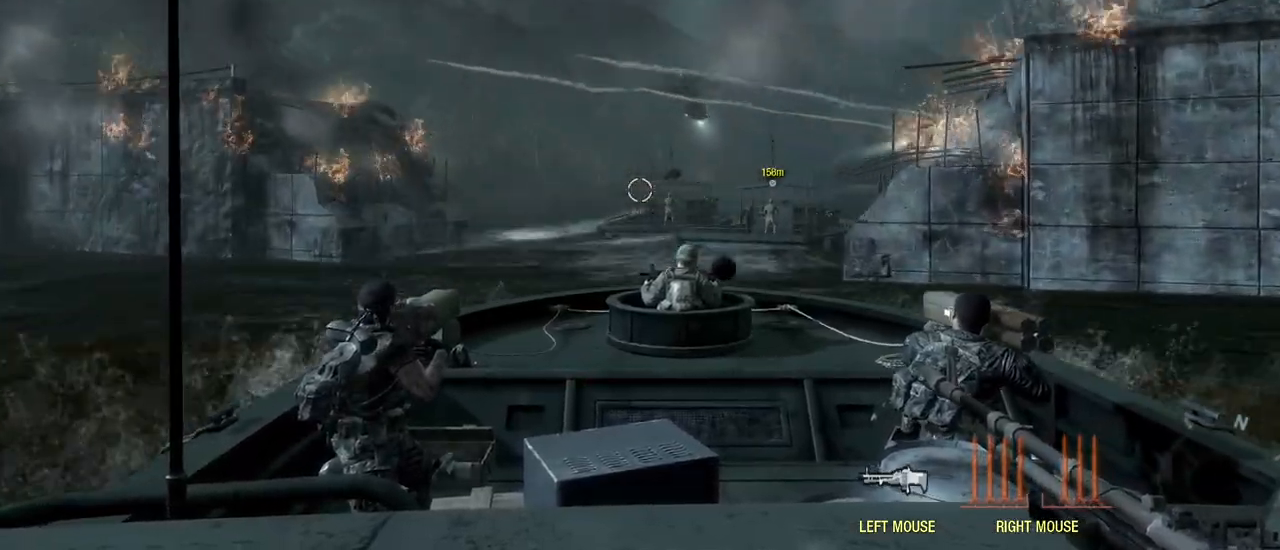
{"keys": ["w"], "mouse": [], "events": []}
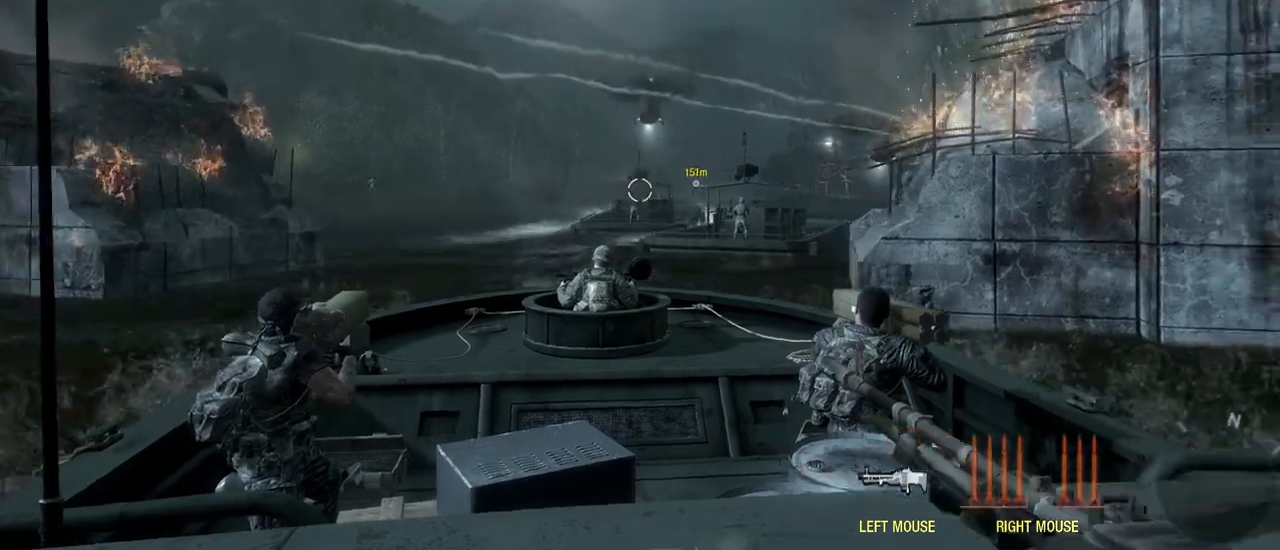
{"keys": ["w"], "mouse": [], "events": []}
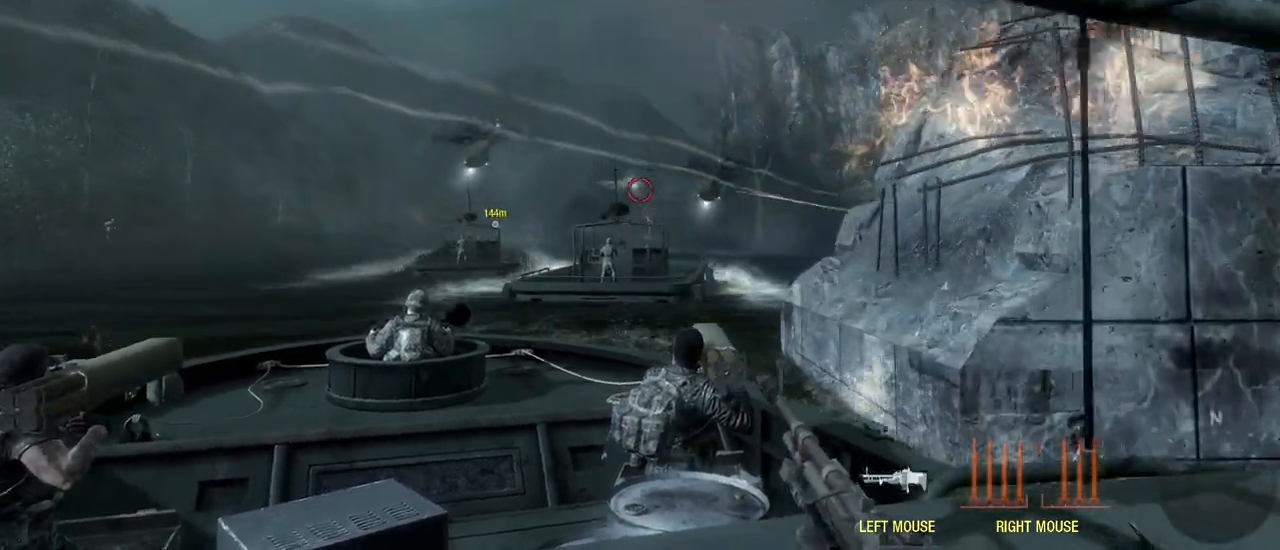
{"keys": ["w"], "mouse": ["left"], "events": [[250, "mouse_left", "down"]]}
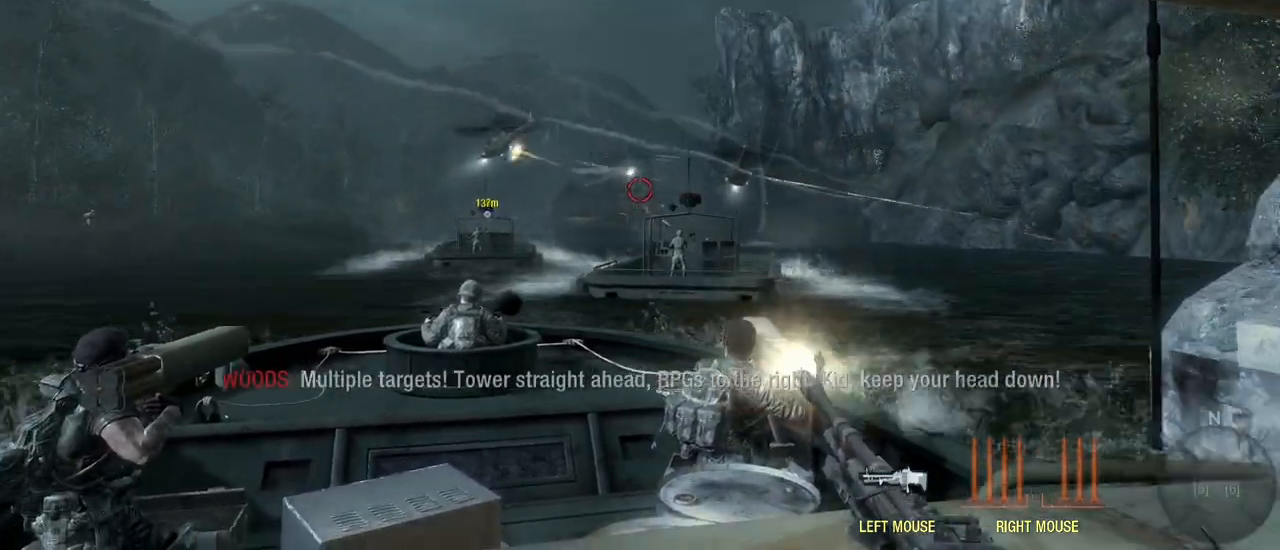
{"keys": ["w"], "mouse": ["left"], "events": []}
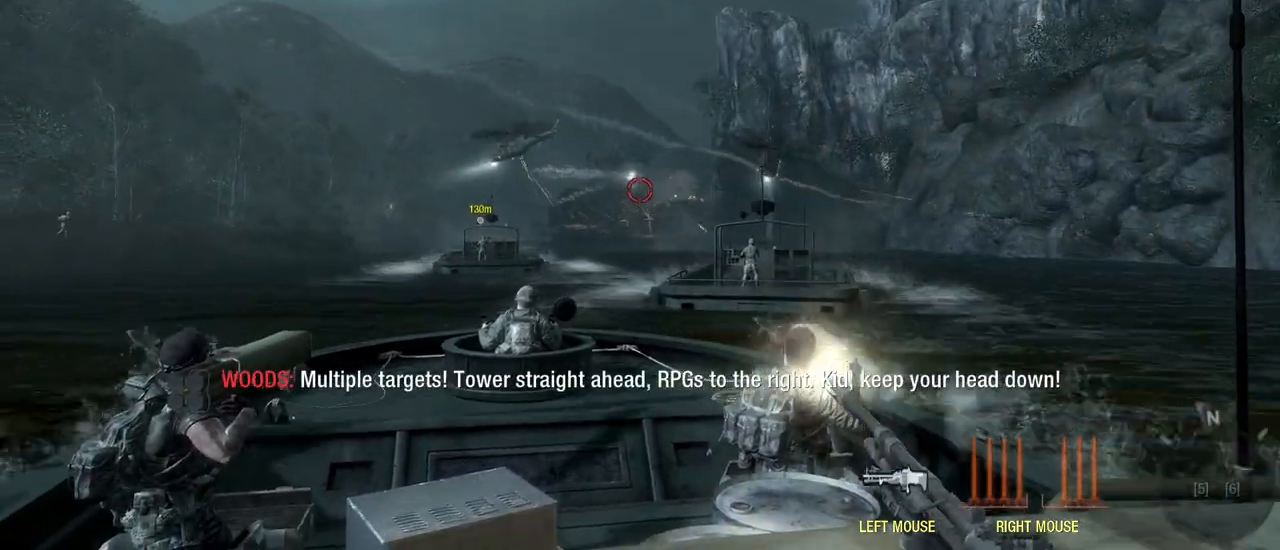
{"keys": ["w"], "mouse": ["left"], "events": [[83, "mouse_left", "up"], [183, "mouse_left", "down"]]}
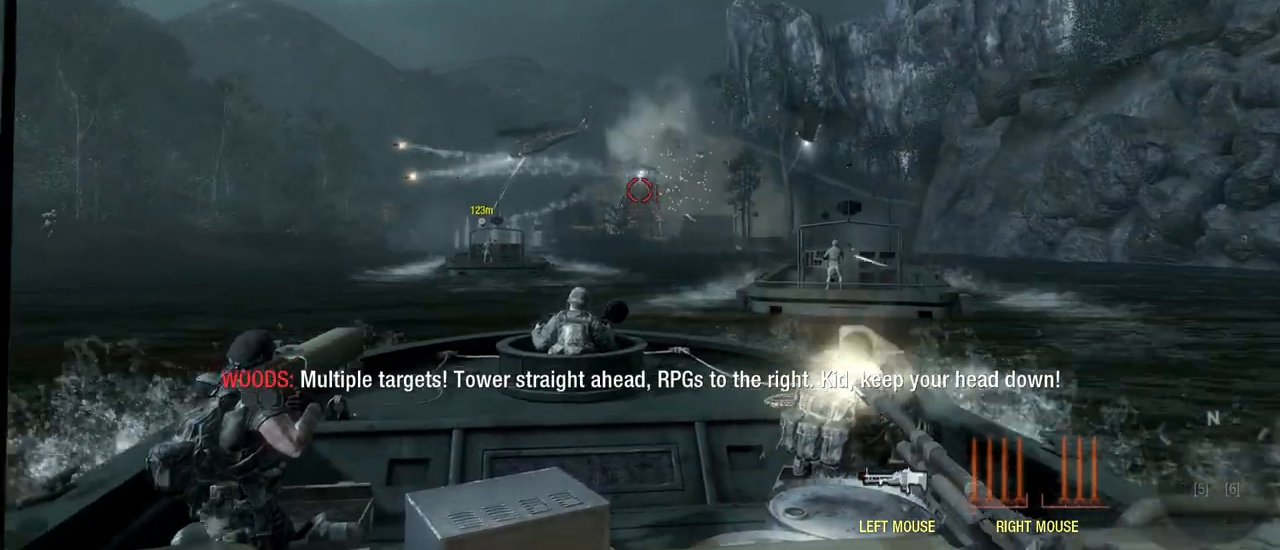
{"keys": [], "mouse": ["left"], "events": [[433, "w", "up"]]}
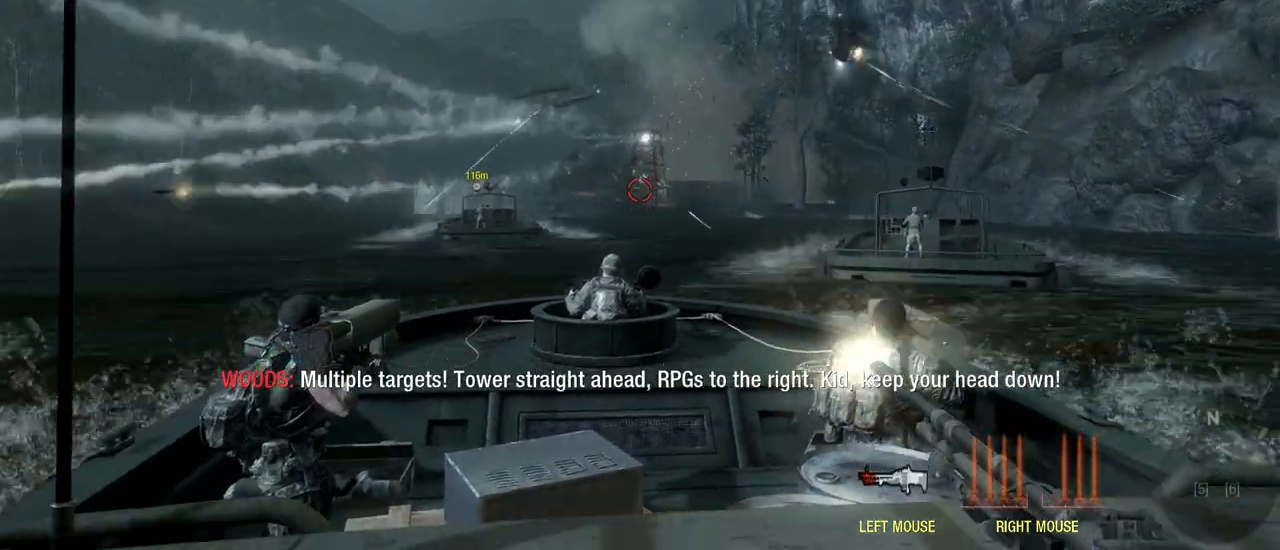
{"keys": [], "mouse": [], "events": [[350, "mouse_left", "up"]]}
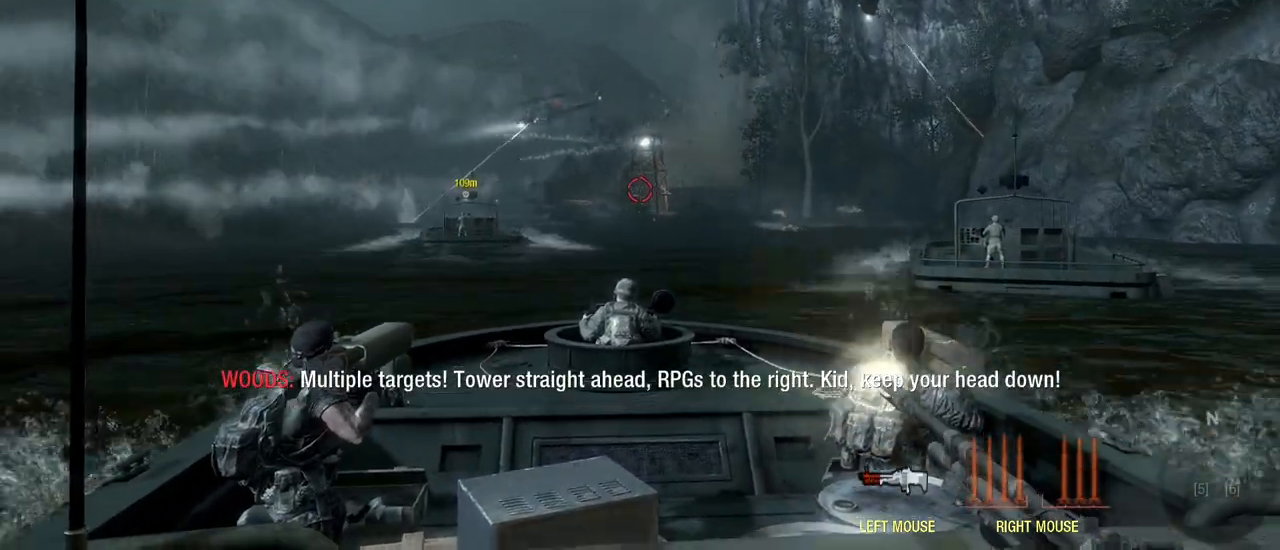
{"keys": [], "mouse": ["left"], "events": [[33, "mouse_left", "down"]]}
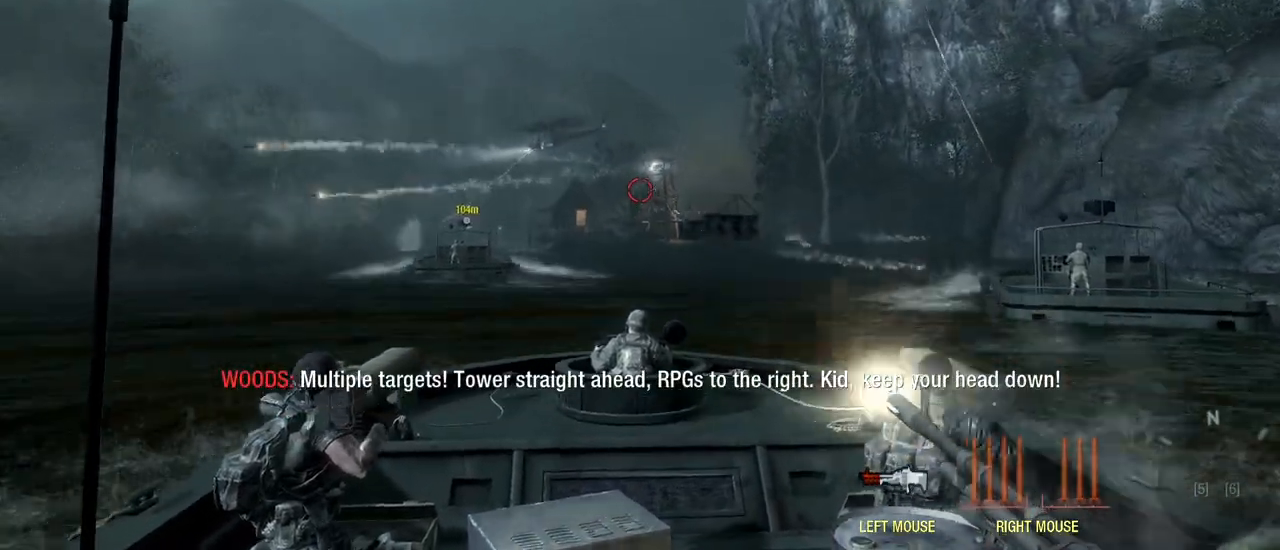
{"keys": [], "mouse": [], "events": [[283, "mouse_left", "up"]]}